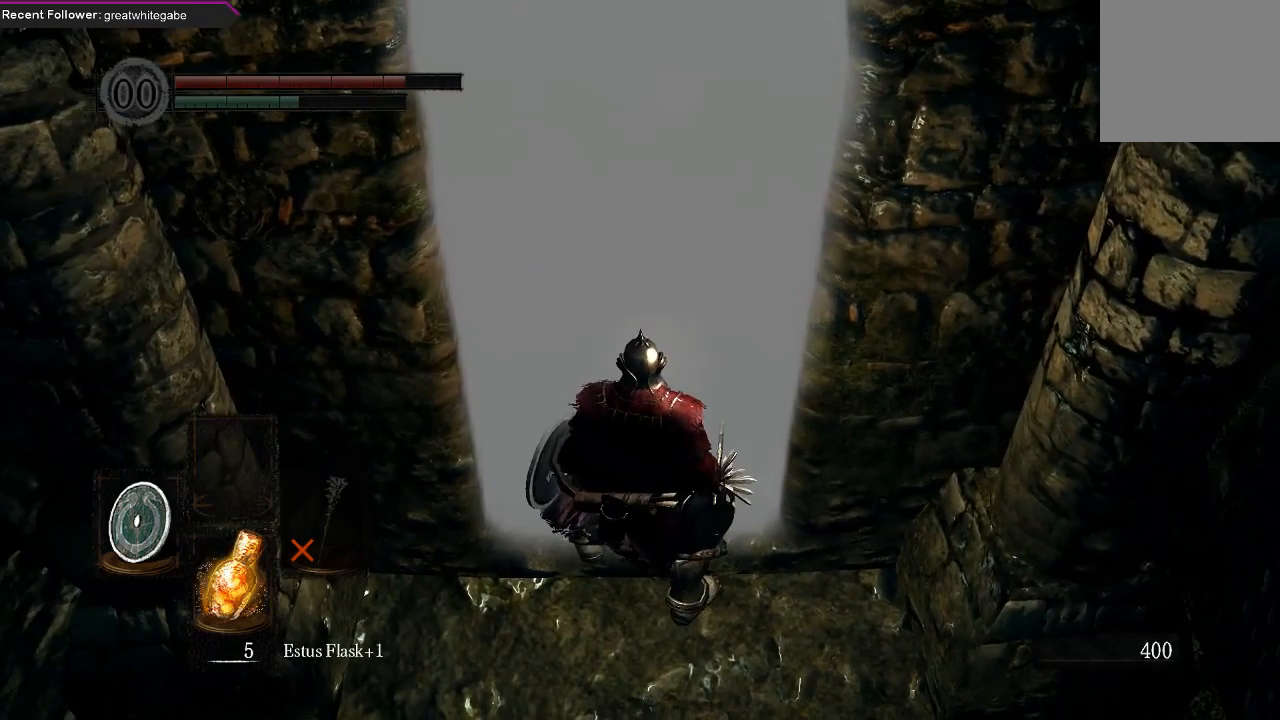
Gameplay with a controller (Xbox layout); each line is a JSON object with the inputs held at the frame after it. "events" lists button and stick changes between this image and that frame as [ms after this image, input, new state], when the widget could be followed in between.
{"buttons": [], "left_stick": "up-right", "right_stick": "center", "events": [[333, "left_stick", "up-right"]]}
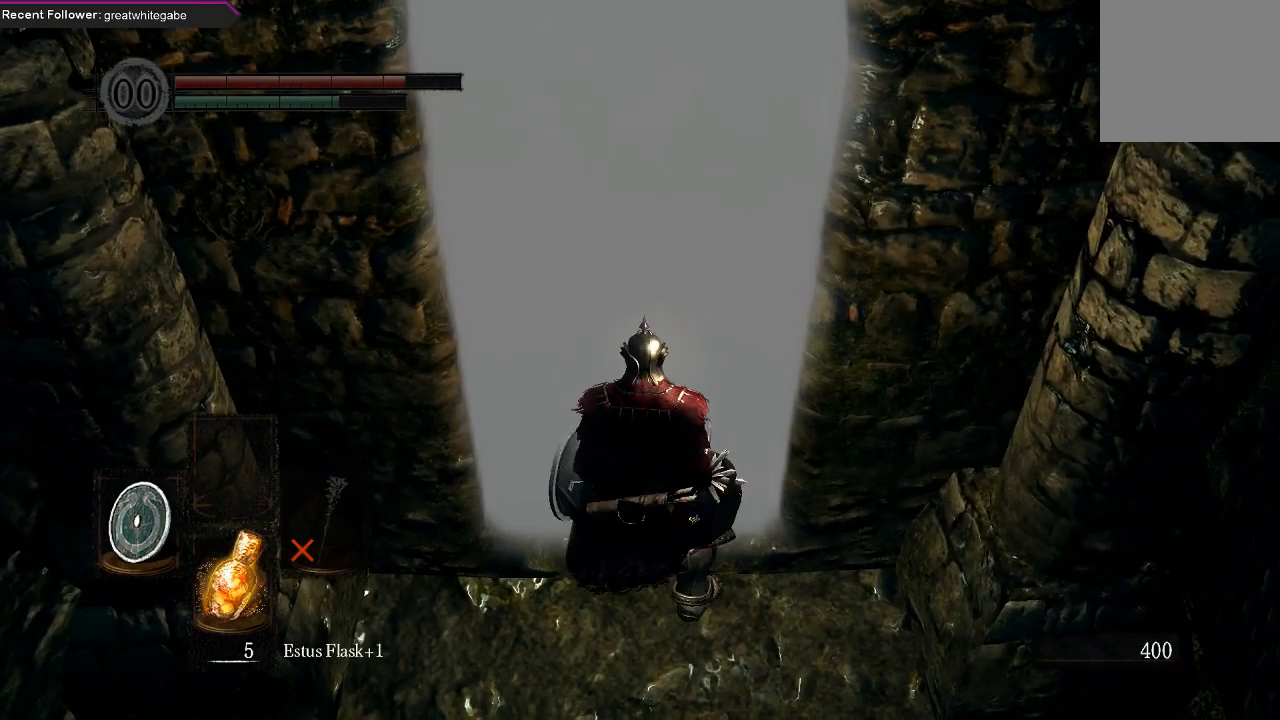
{"buttons": [], "left_stick": "right", "right_stick": "center", "events": [[267, "left_stick", "right"]]}
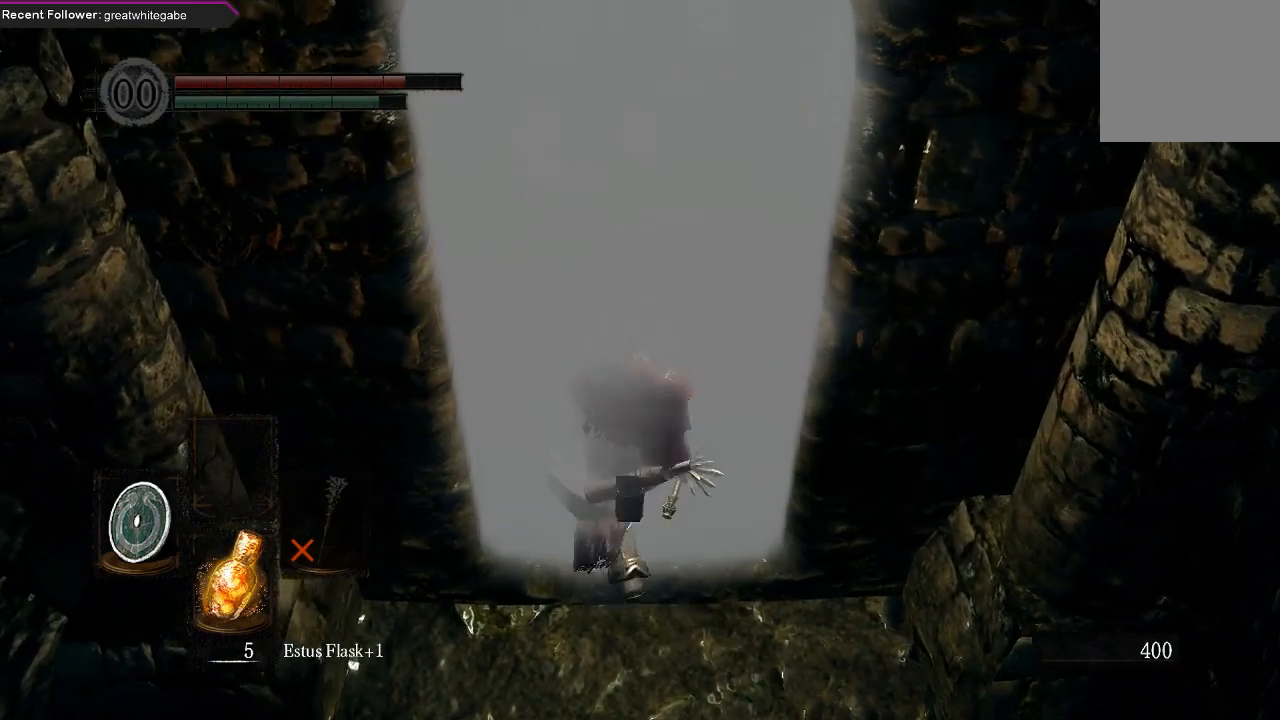
{"buttons": [], "left_stick": "right", "right_stick": "right", "events": [[367, "right_stick", "right"]]}
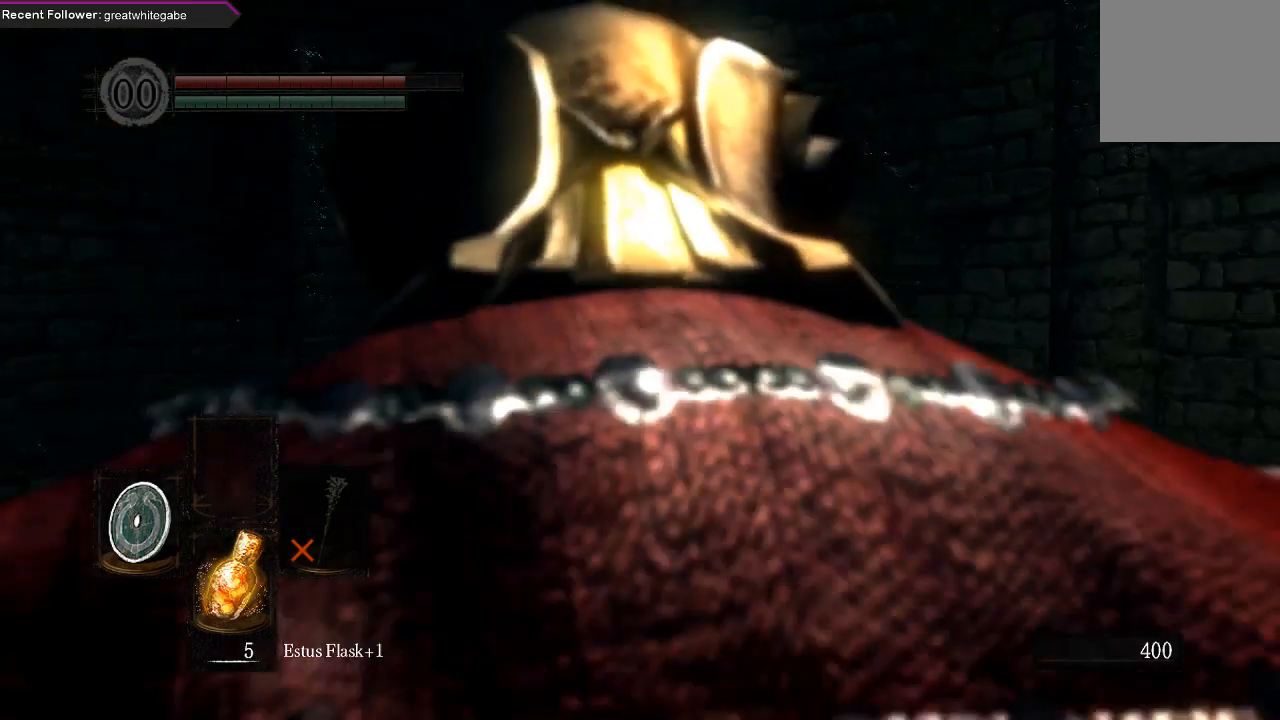
{"buttons": [], "left_stick": "up-right", "right_stick": "up-right", "events": [[167, "left_stick", "up-right"], [333, "right_stick", "up-right"]]}
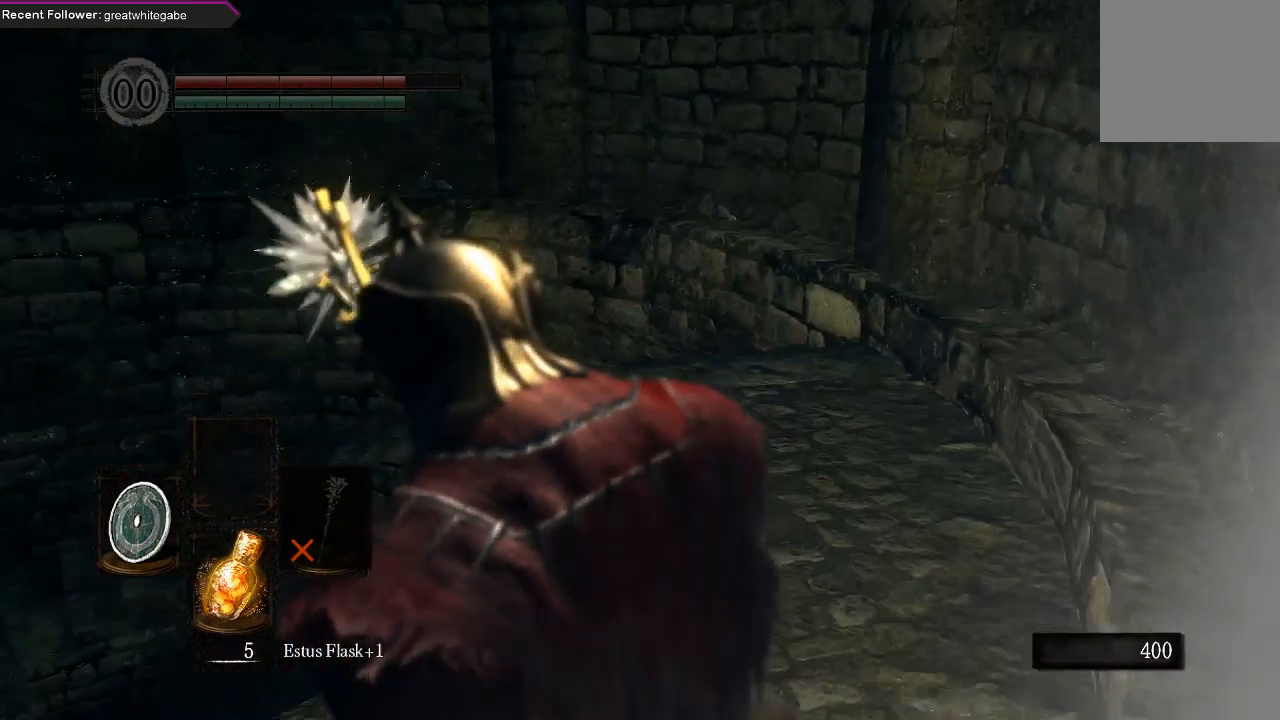
{"buttons": [], "left_stick": "up-right", "right_stick": "center", "events": [[267, "right_stick", "center"]]}
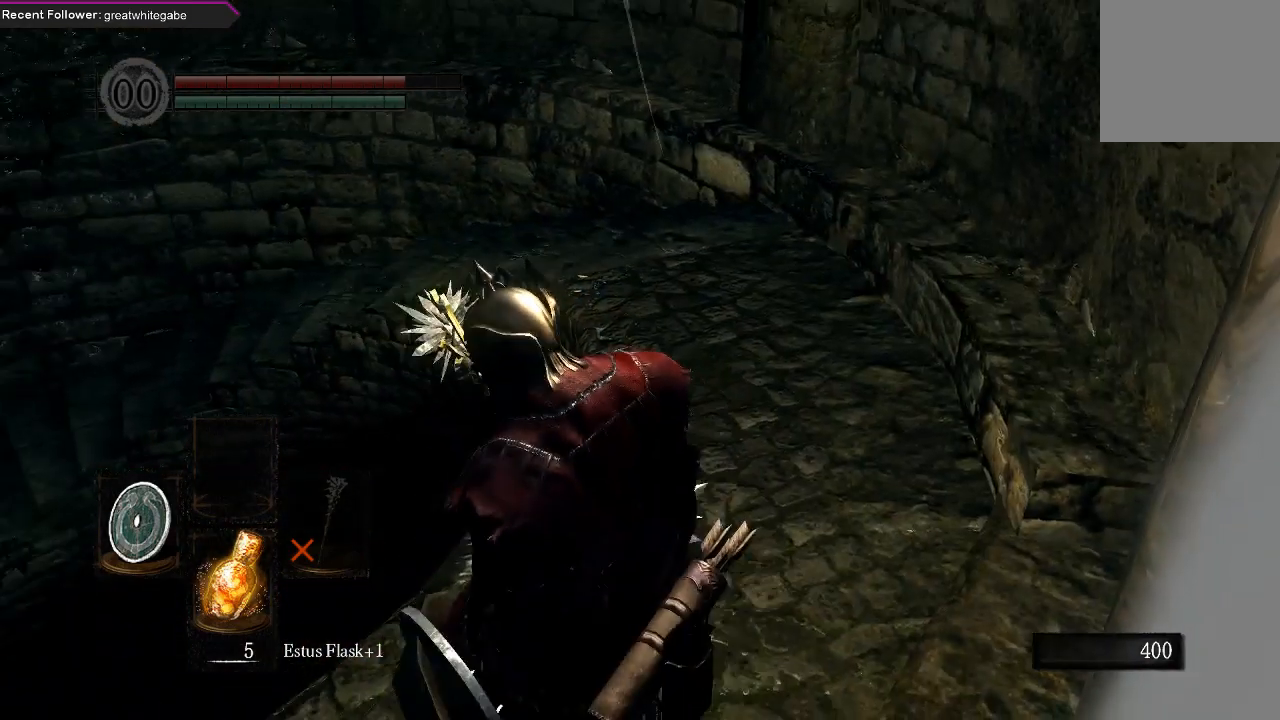
{"buttons": ["B"], "left_stick": "up-right", "right_stick": "center", "events": [[133, "B", "down"], [233, "B", "up"], [333, "B", "down"], [400, "B", "up"], [500, "B", "down"]]}
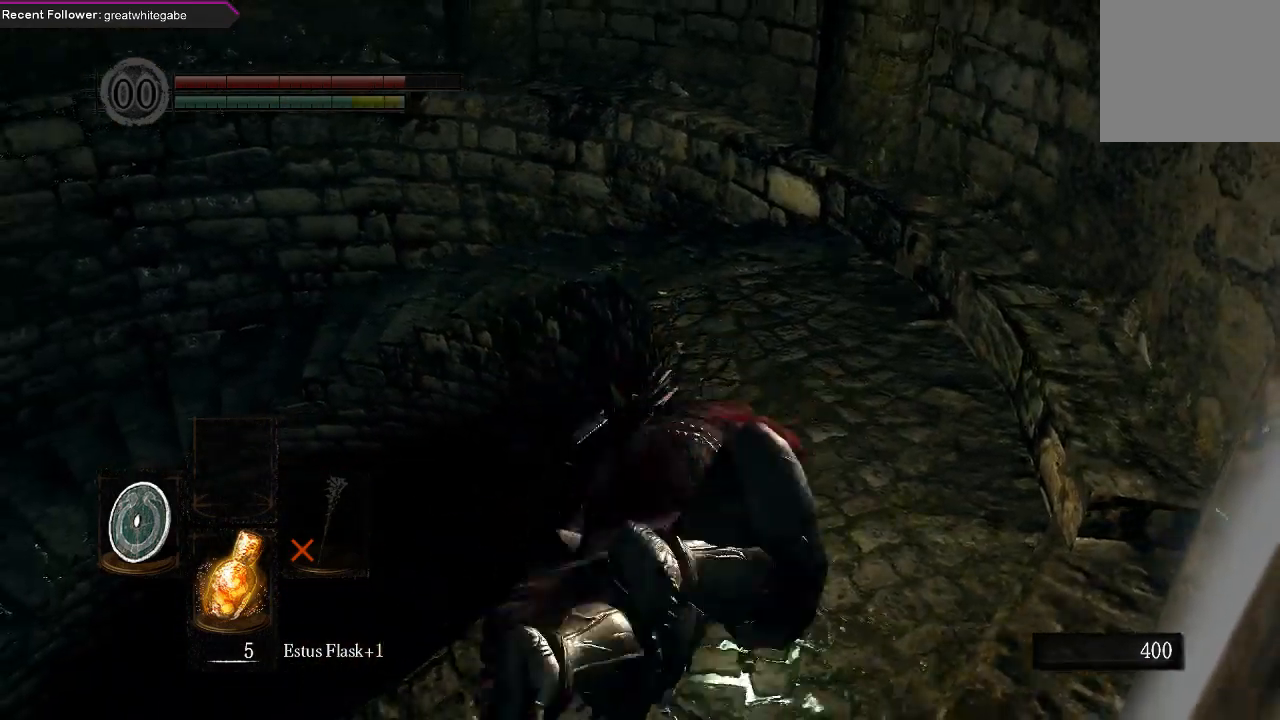
{"buttons": [], "left_stick": "up", "right_stick": "left", "events": [[100, "B", "up"], [167, "left_stick", "up"], [333, "right_stick", "down-left"], [400, "right_stick", "left"]]}
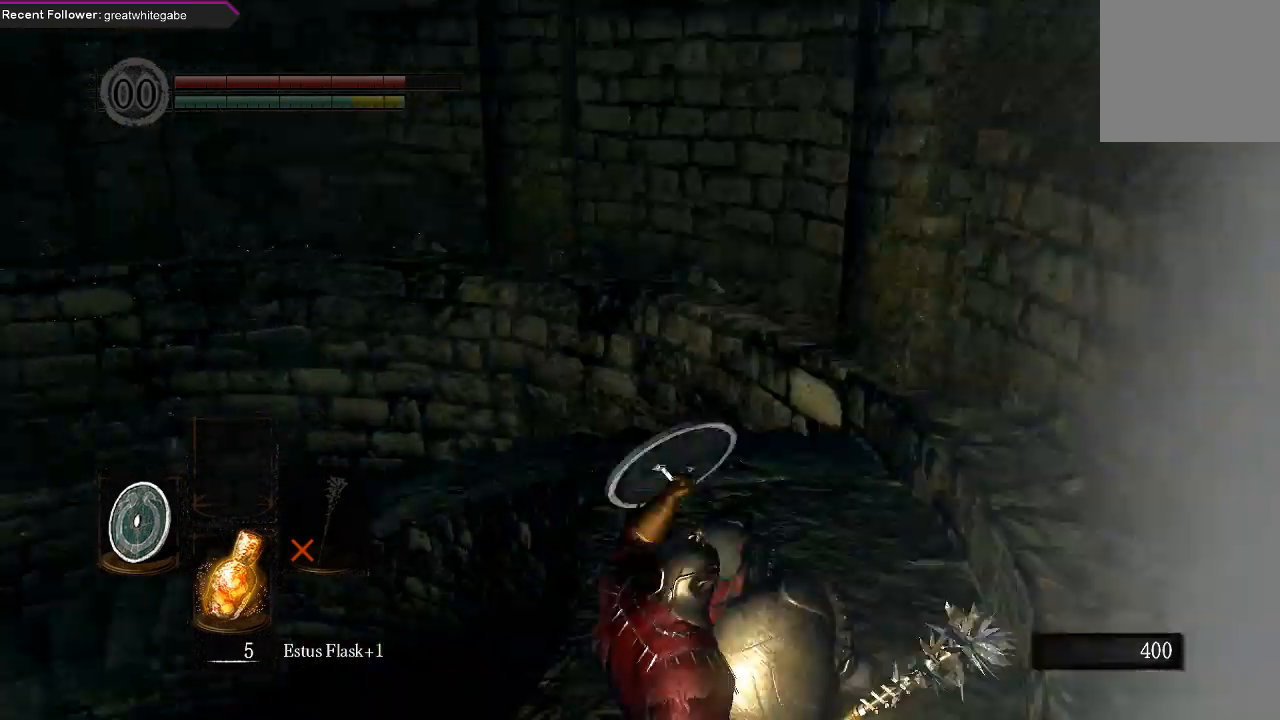
{"buttons": ["B"], "left_stick": "up", "right_stick": "center", "events": [[33, "B", "down"], [100, "right_stick", "center"], [267, "right_stick", "up"], [500, "right_stick", "center"]]}
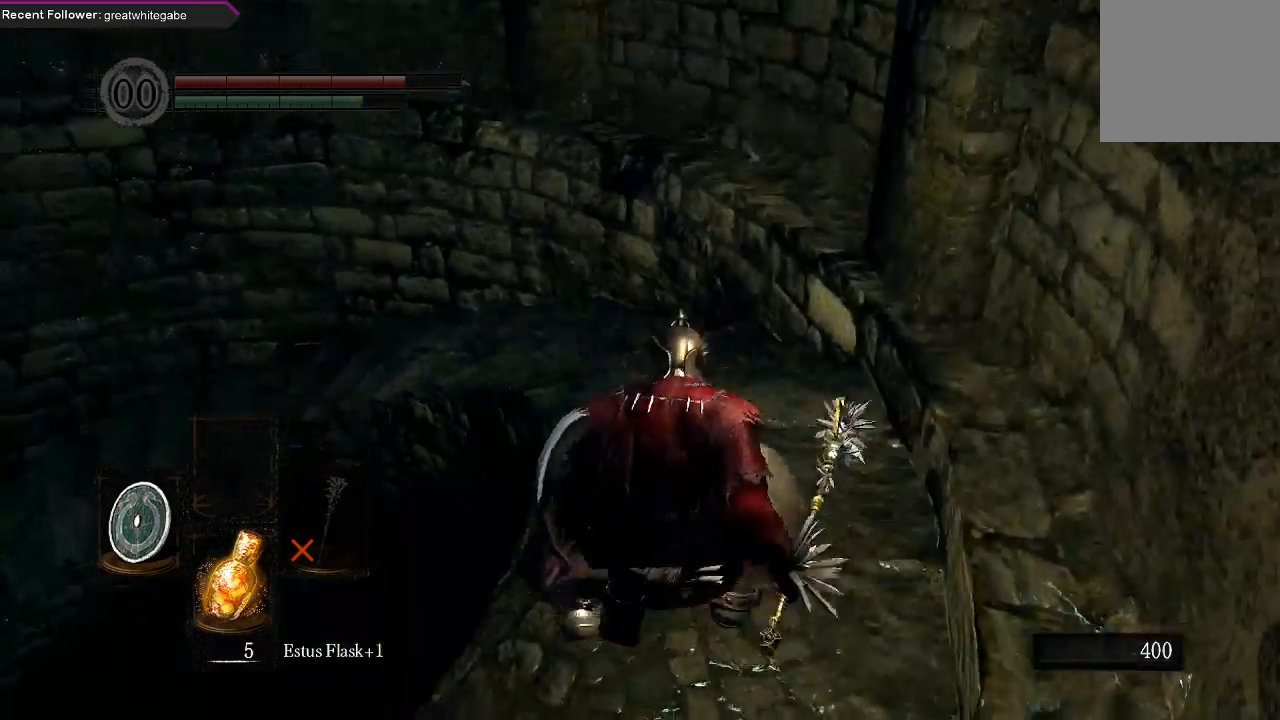
{"buttons": ["B"], "left_stick": "up", "right_stick": "up-left", "events": [[300, "right_stick", "up-left"]]}
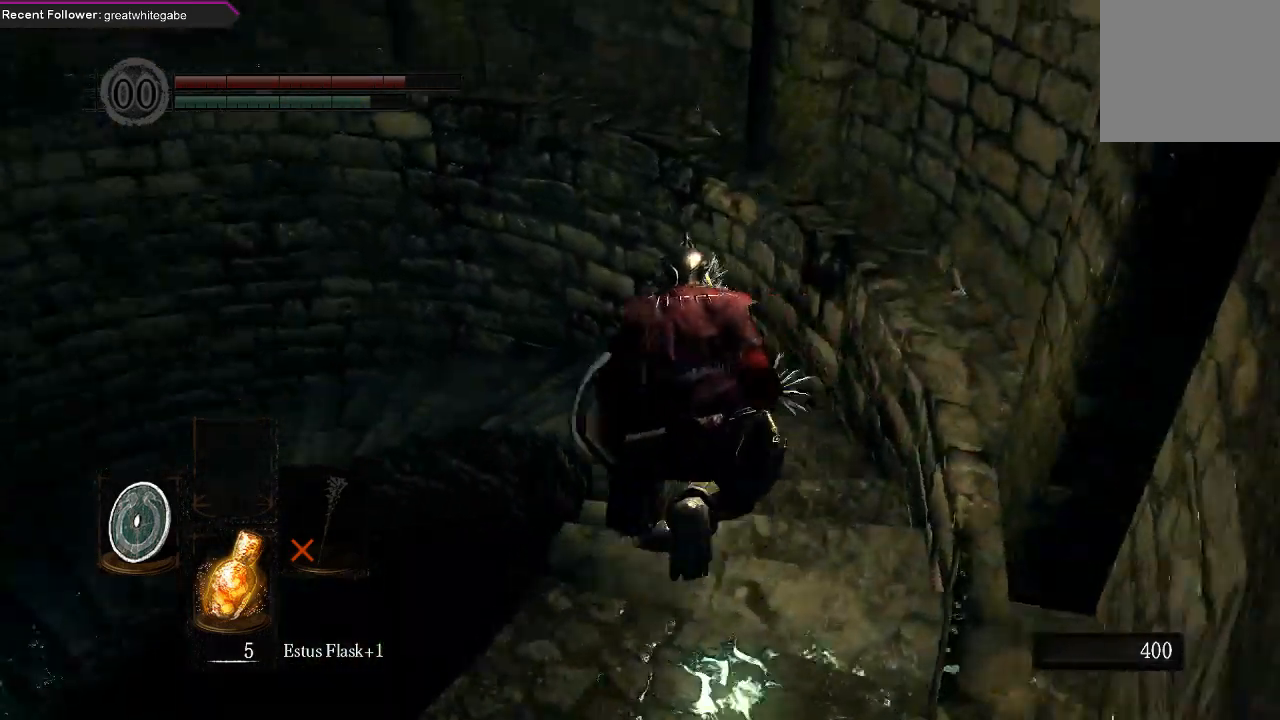
{"buttons": ["B"], "left_stick": "up", "right_stick": "center", "events": [[133, "right_stick", "center"], [333, "right_stick", "up-left"], [467, "right_stick", "center"]]}
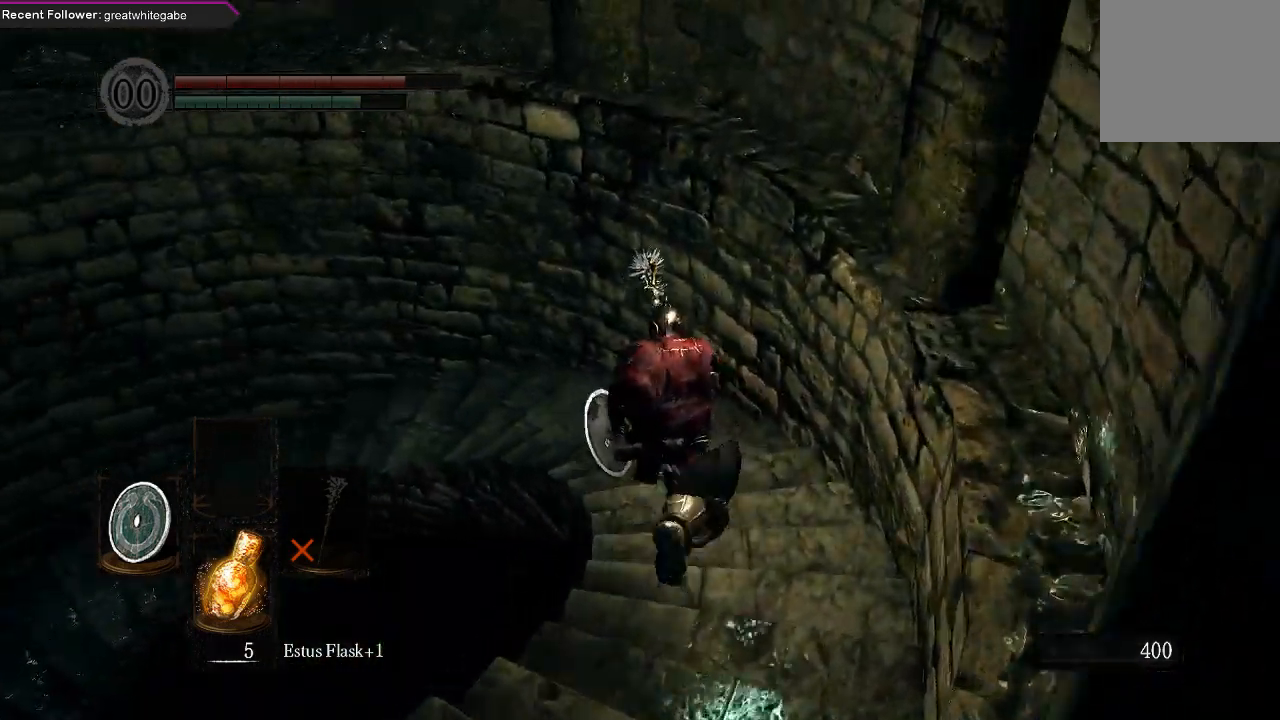
{"buttons": ["B"], "left_stick": "up", "right_stick": "left", "events": [[200, "right_stick", "left"]]}
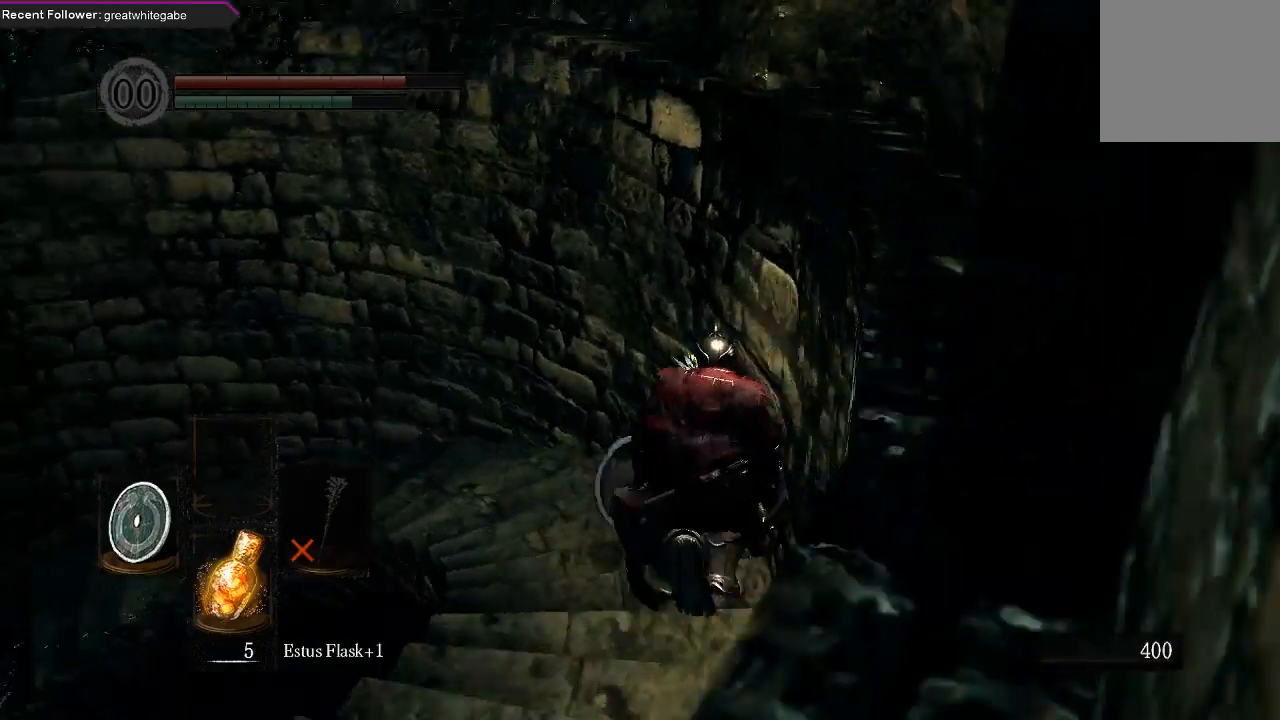
{"buttons": ["B"], "left_stick": "up", "right_stick": "left", "events": [[133, "right_stick", "center"], [333, "right_stick", "left"]]}
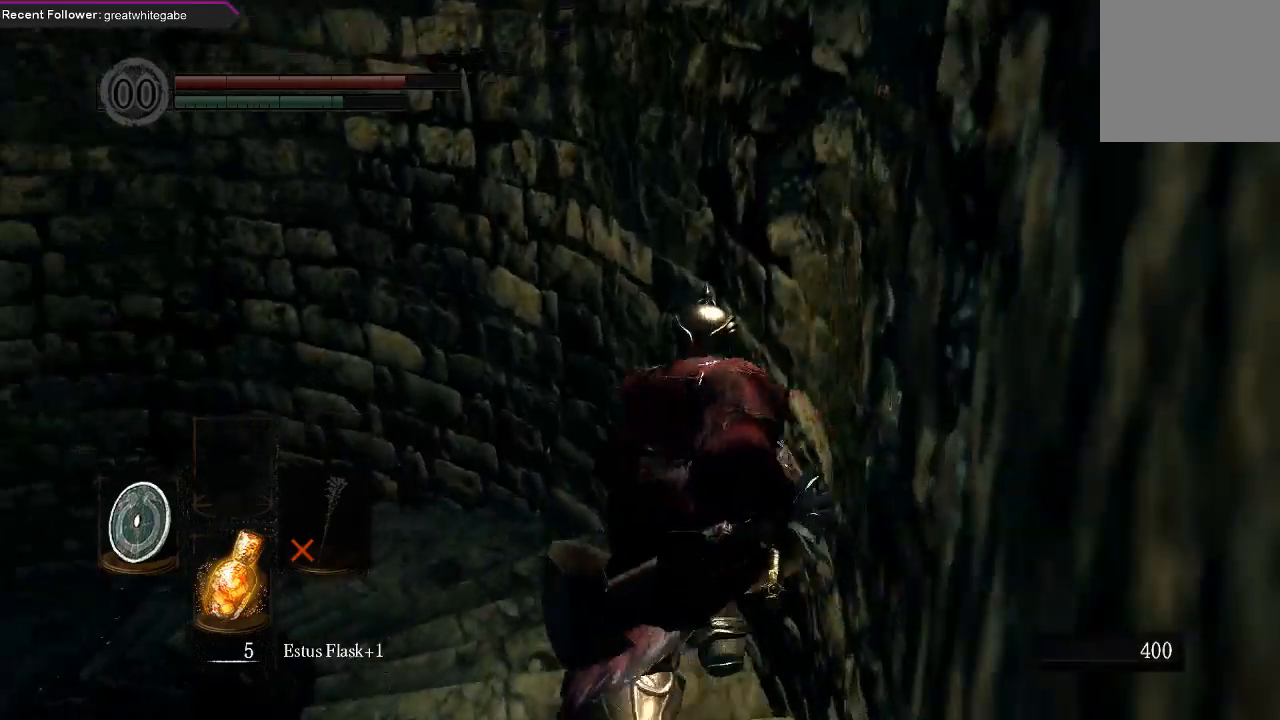
{"buttons": ["B"], "left_stick": "up", "right_stick": "left", "events": [[267, "right_stick", "center"], [500, "right_stick", "left"]]}
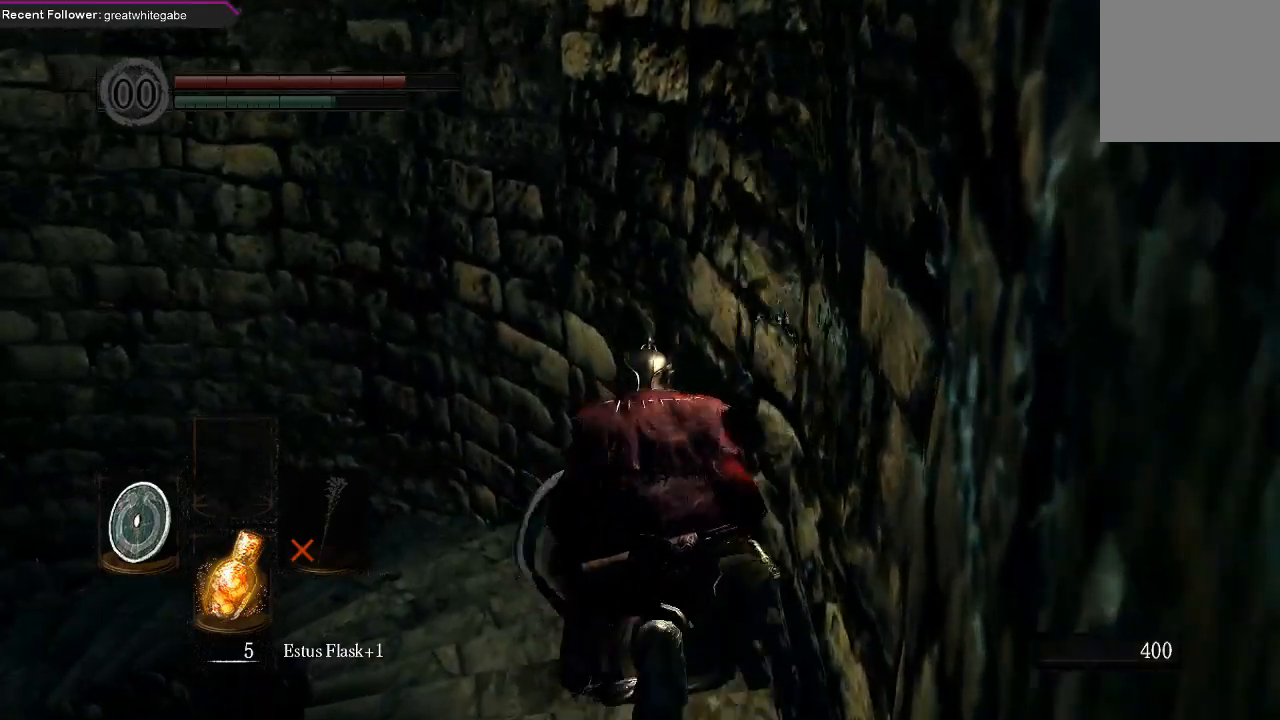
{"buttons": ["B"], "left_stick": "up", "right_stick": "center", "events": [[433, "right_stick", "center"]]}
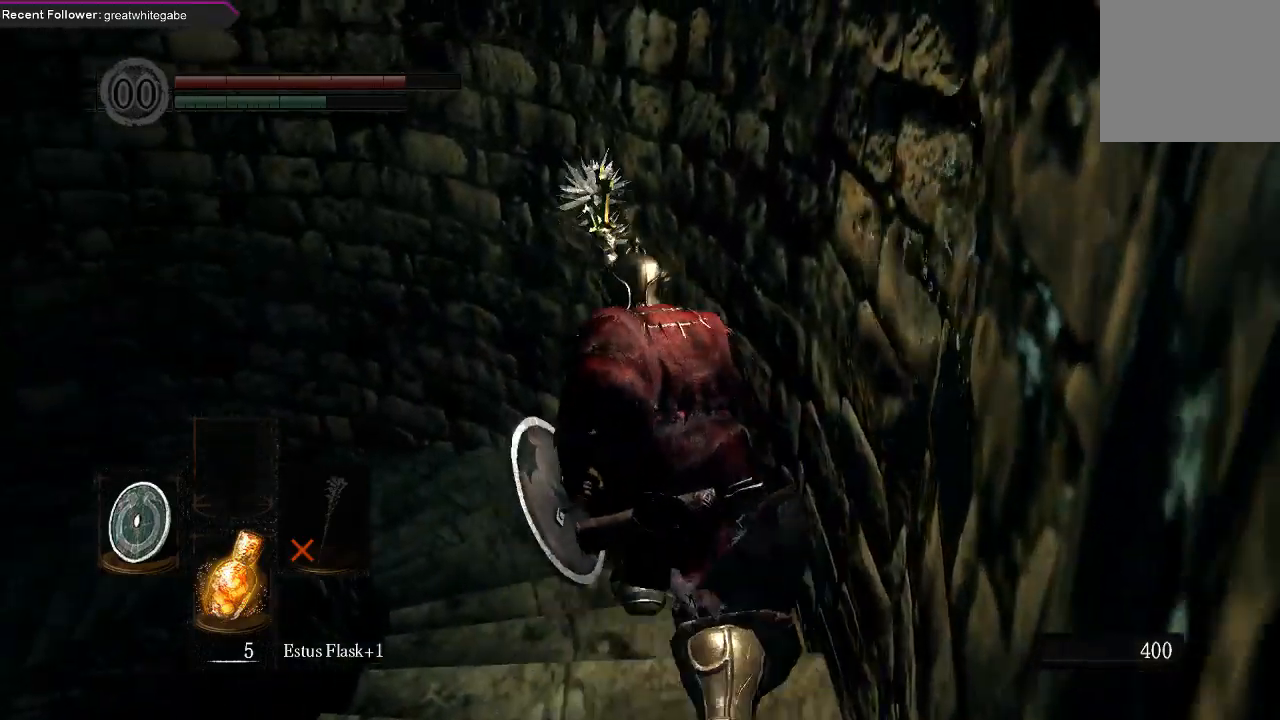
{"buttons": ["B"], "left_stick": "up", "right_stick": "left", "events": [[100, "right_stick", "left"]]}
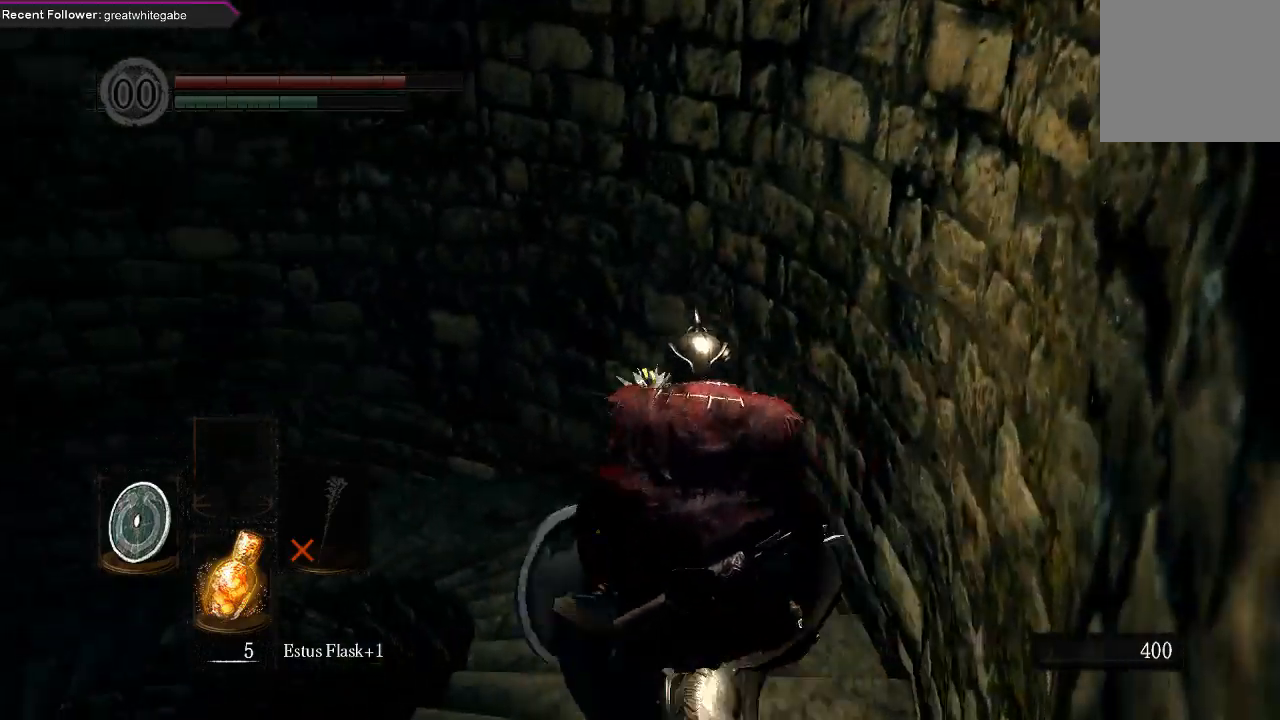
{"buttons": ["B"], "left_stick": "up", "right_stick": "left", "events": [[33, "right_stick", "center"], [167, "right_stick", "left"]]}
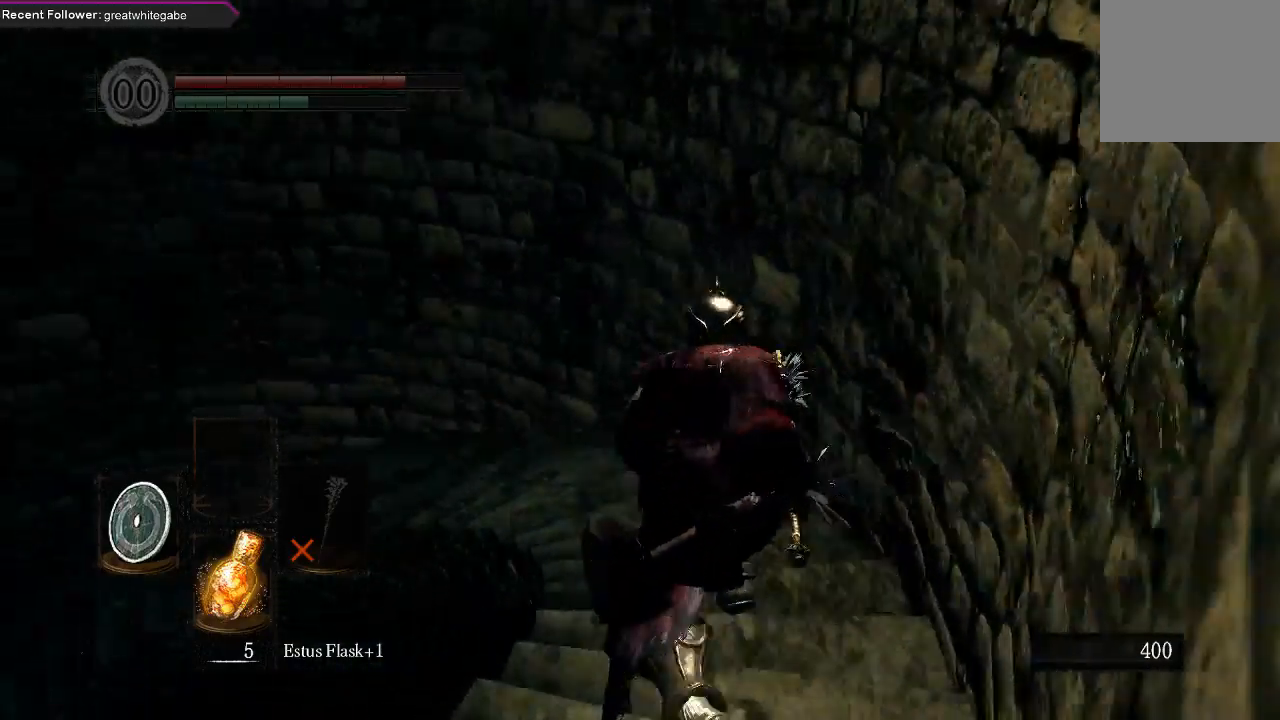
{"buttons": ["B"], "left_stick": "up", "right_stick": "left", "events": [[133, "right_stick", "center"], [367, "right_stick", "left"]]}
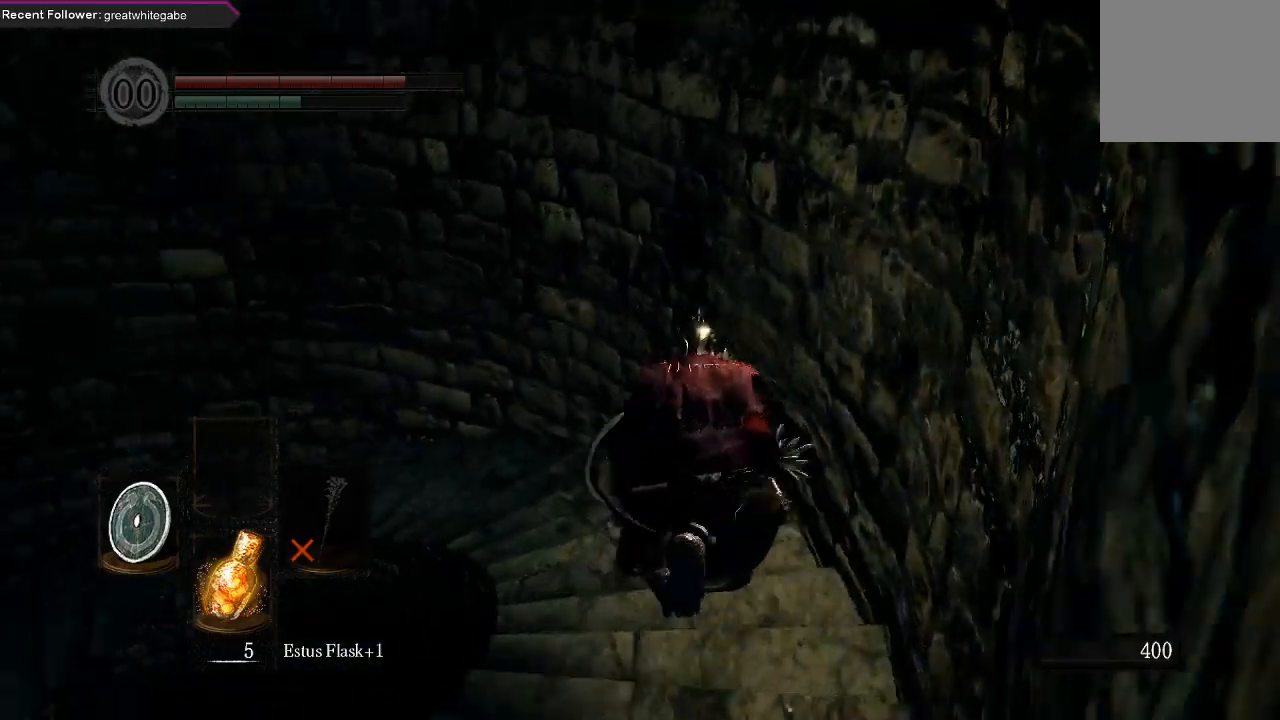
{"buttons": ["B"], "left_stick": "up", "right_stick": "up-left", "events": [[100, "right_stick", "center"], [267, "right_stick", "up-left"]]}
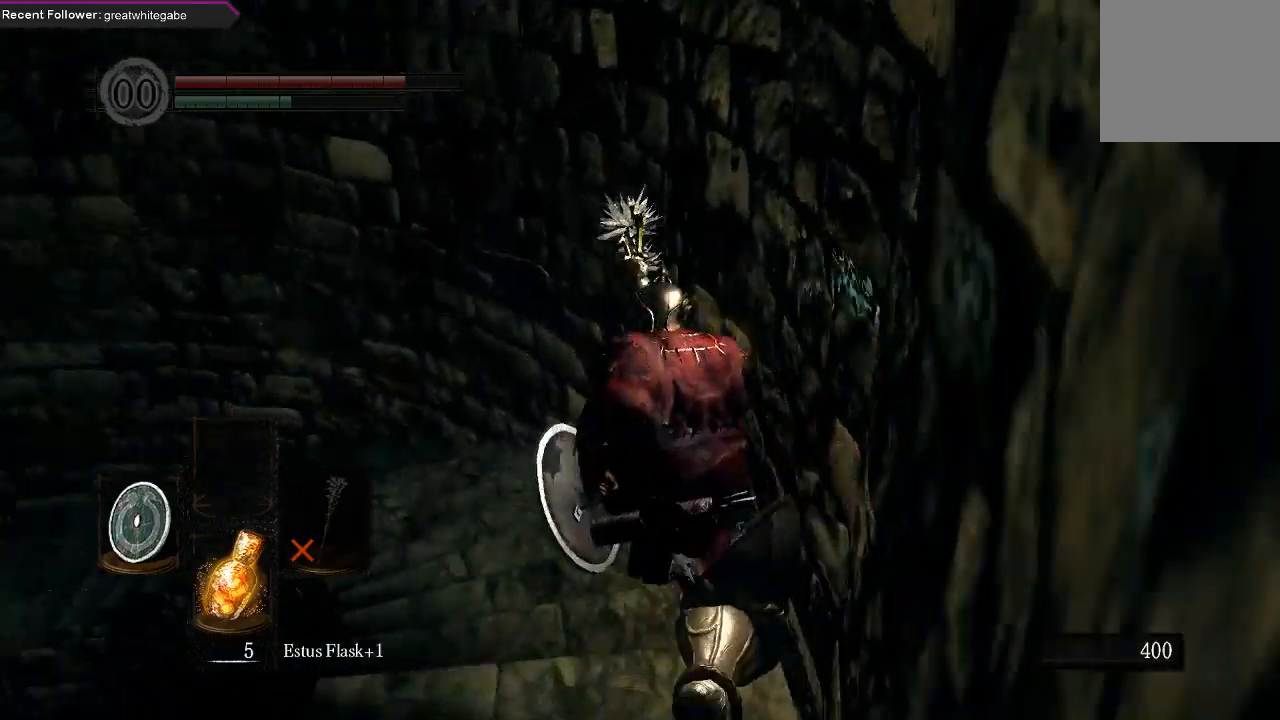
{"buttons": ["B"], "left_stick": "up", "right_stick": "center", "events": [[200, "right_stick", "center"]]}
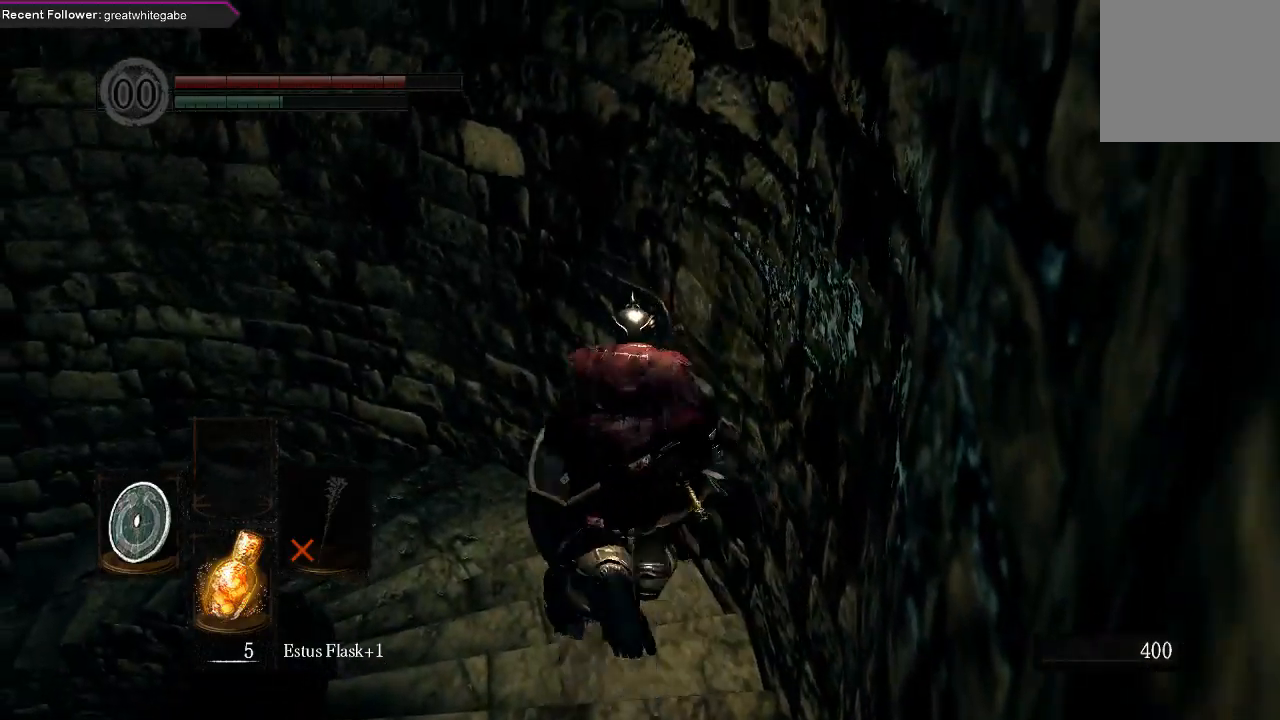
{"buttons": ["B"], "left_stick": "up", "right_stick": "center", "events": [[33, "right_stick", "left"], [467, "right_stick", "center"]]}
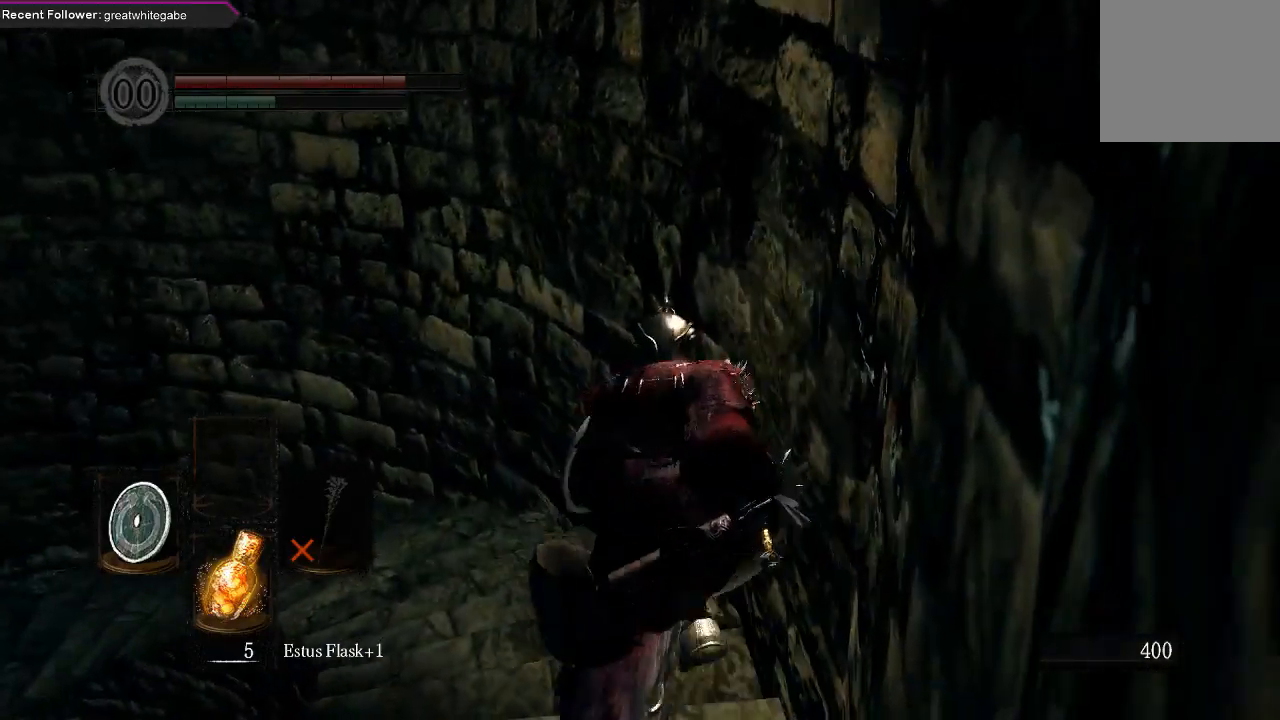
{"buttons": ["B"], "left_stick": "up", "right_stick": "left", "events": [[233, "right_stick", "left"]]}
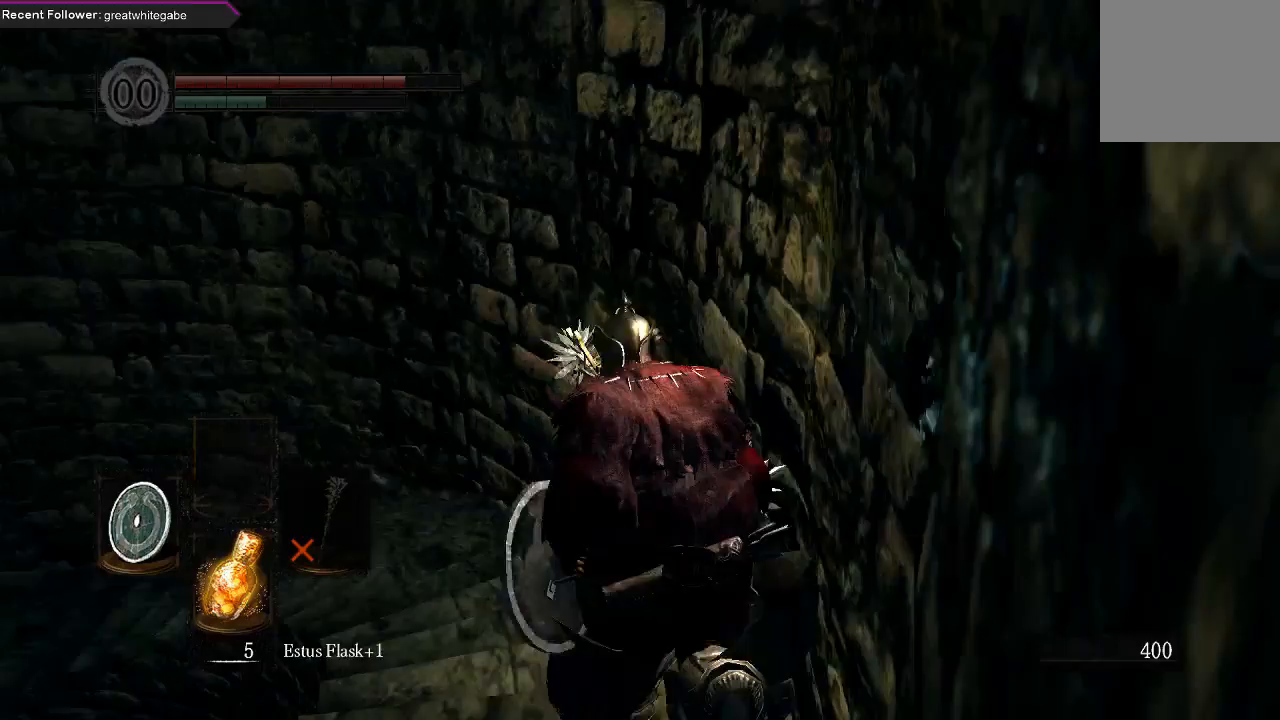
{"buttons": ["B"], "left_stick": "up", "right_stick": "center", "events": [[333, "right_stick", "center"]]}
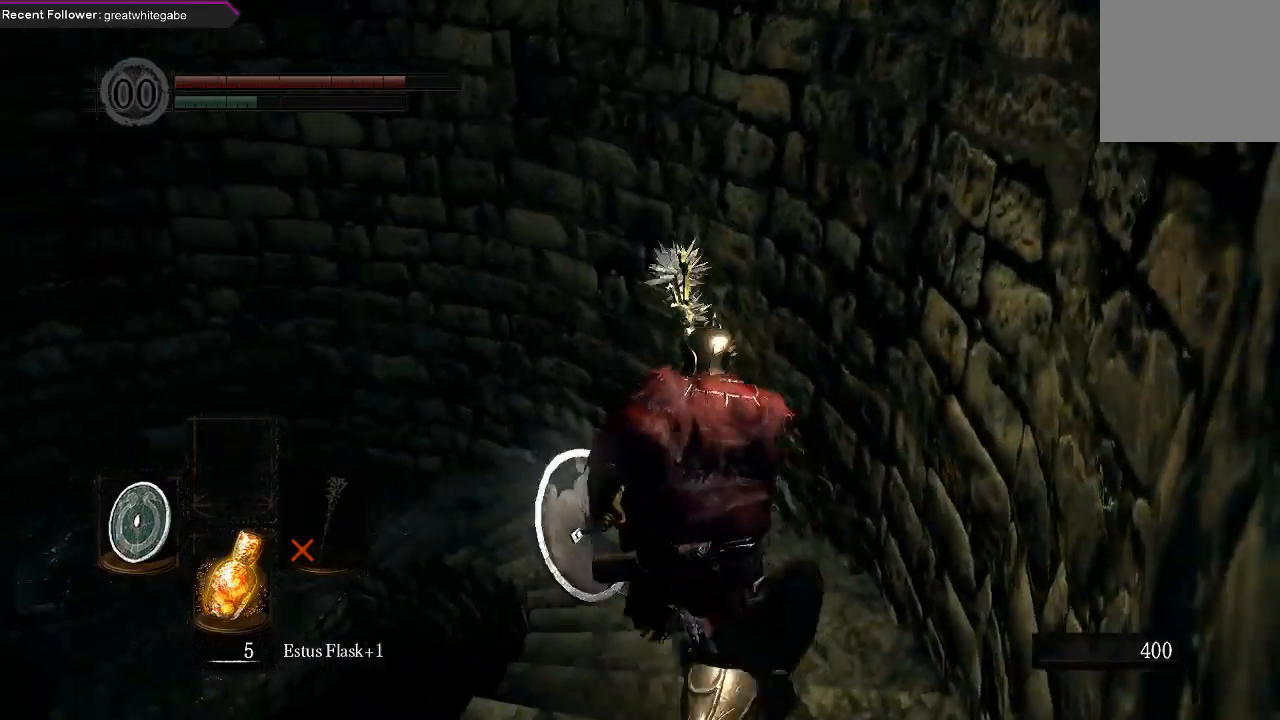
{"buttons": ["B"], "left_stick": "up", "right_stick": "left", "events": [[133, "right_stick", "left"]]}
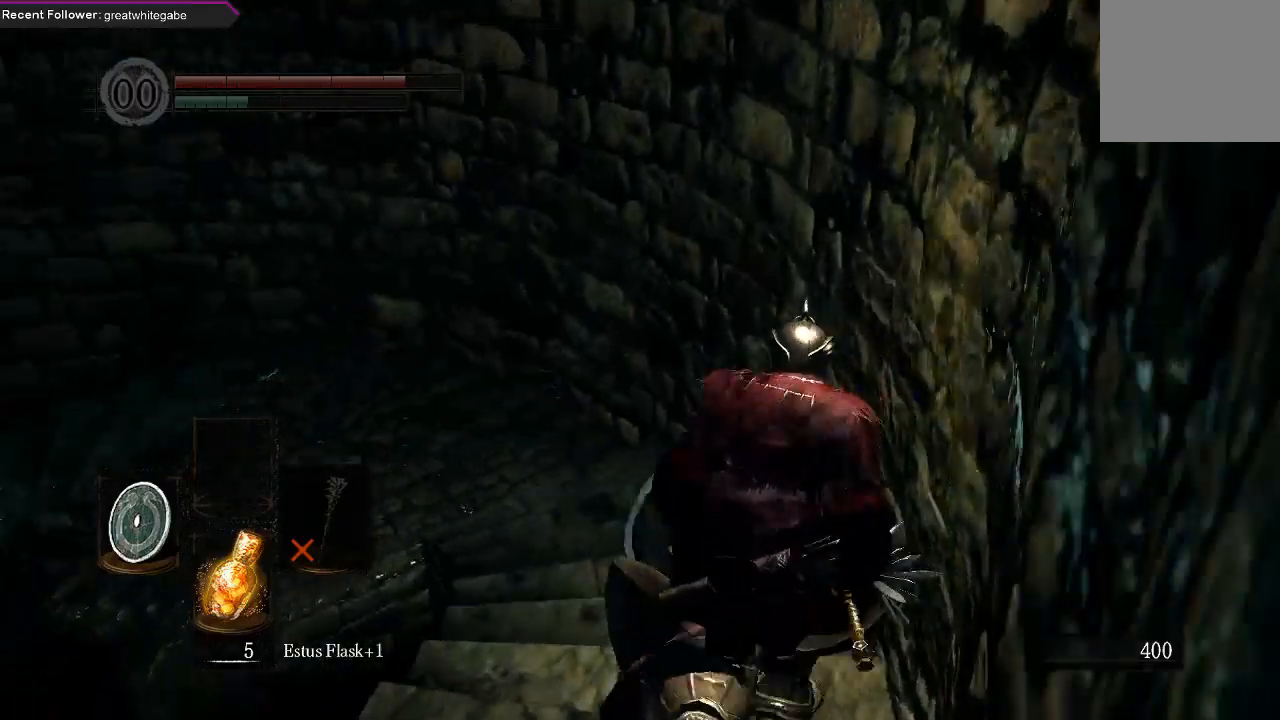
{"buttons": [], "left_stick": "up", "right_stick": "center", "events": [[67, "right_stick", "up-left"], [333, "B", "up"], [367, "right_stick", "center"]]}
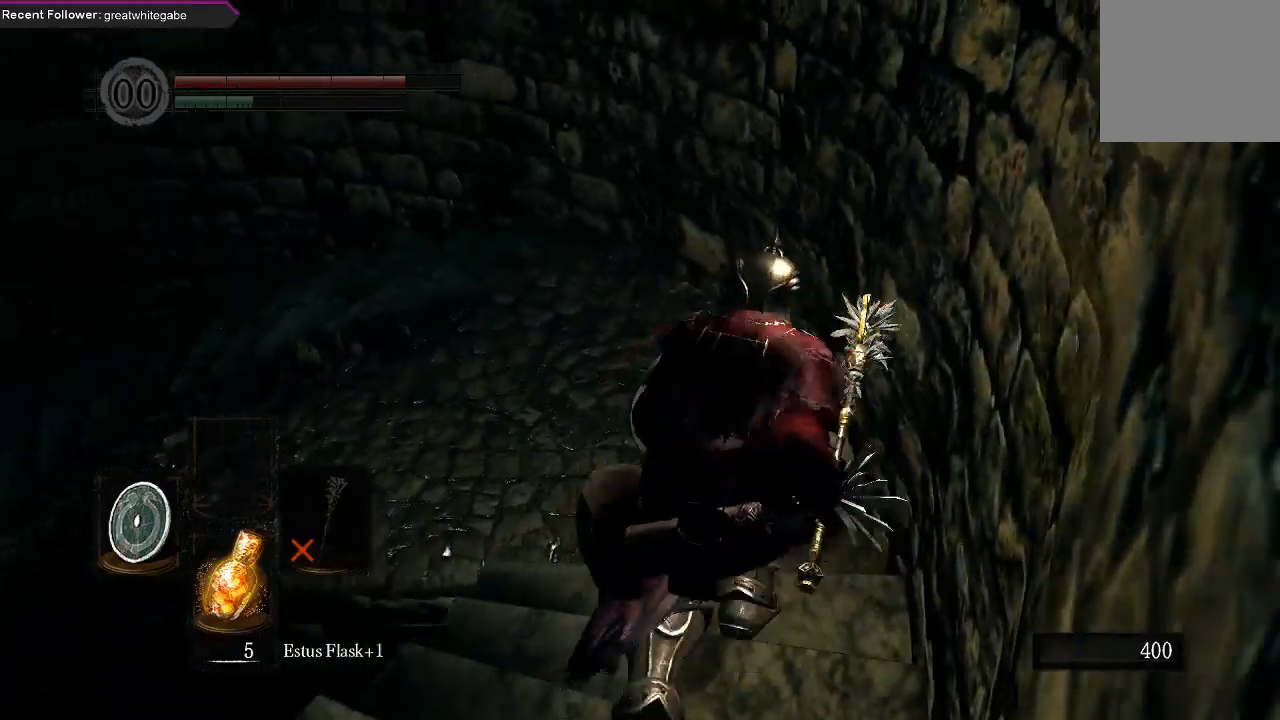
{"buttons": [], "left_stick": "up", "right_stick": "center", "events": [[200, "START", "down"], [333, "START", "up"]]}
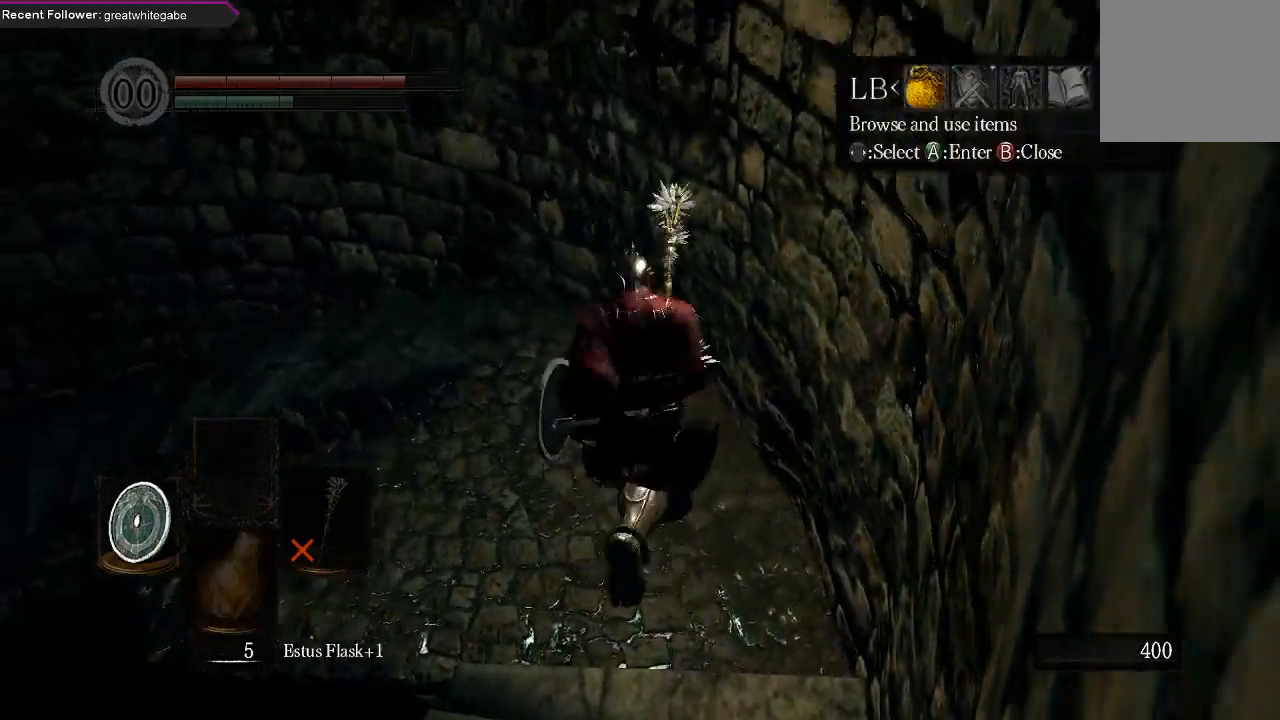
{"buttons": ["DPAD_DOWN"], "left_stick": "center", "right_stick": "center", "events": [[33, "left_stick", "center"], [167, "DPAD_RIGHT", "down"], [233, "A", "down"], [267, "DPAD_RIGHT", "up"], [333, "A", "up"], [400, "DPAD_DOWN", "down"]]}
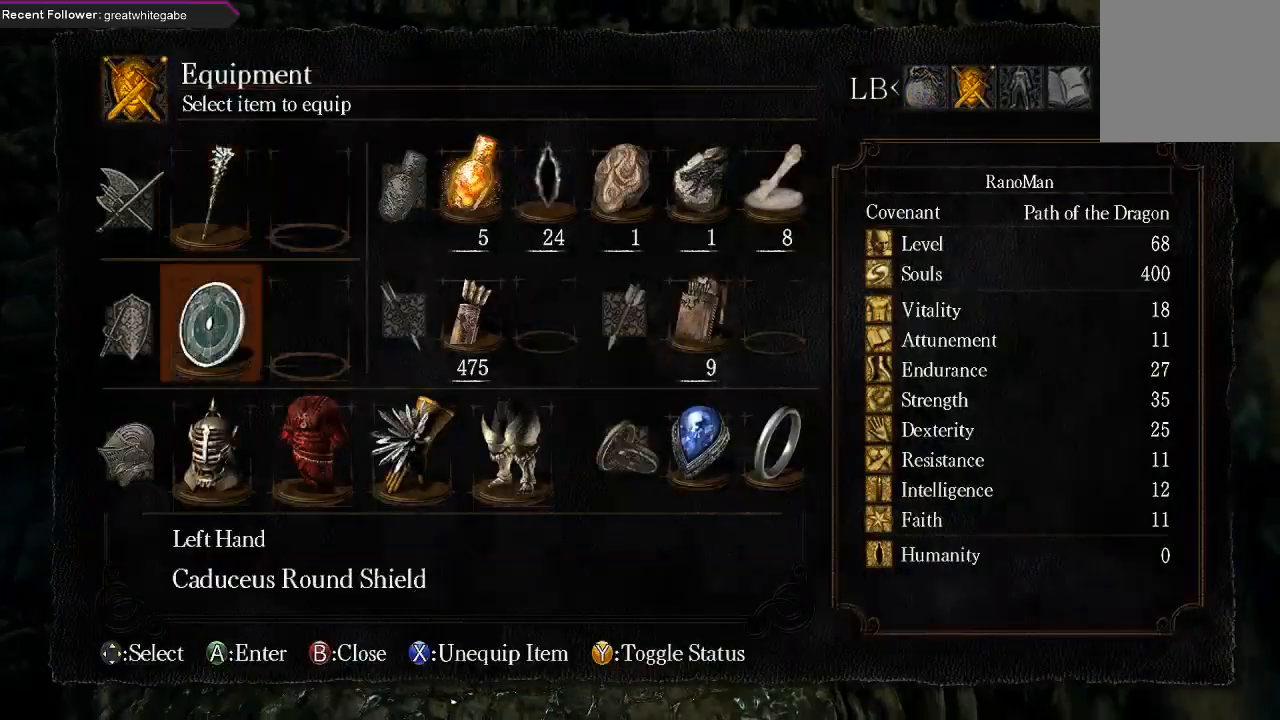
{"buttons": [], "left_stick": "center", "right_stick": "center", "events": [[33, "DPAD_DOWN", "up"], [133, "DPAD_DOWN", "down"], [233, "DPAD_DOWN", "up"], [367, "DPAD_RIGHT", "down"], [500, "DPAD_RIGHT", "up"]]}
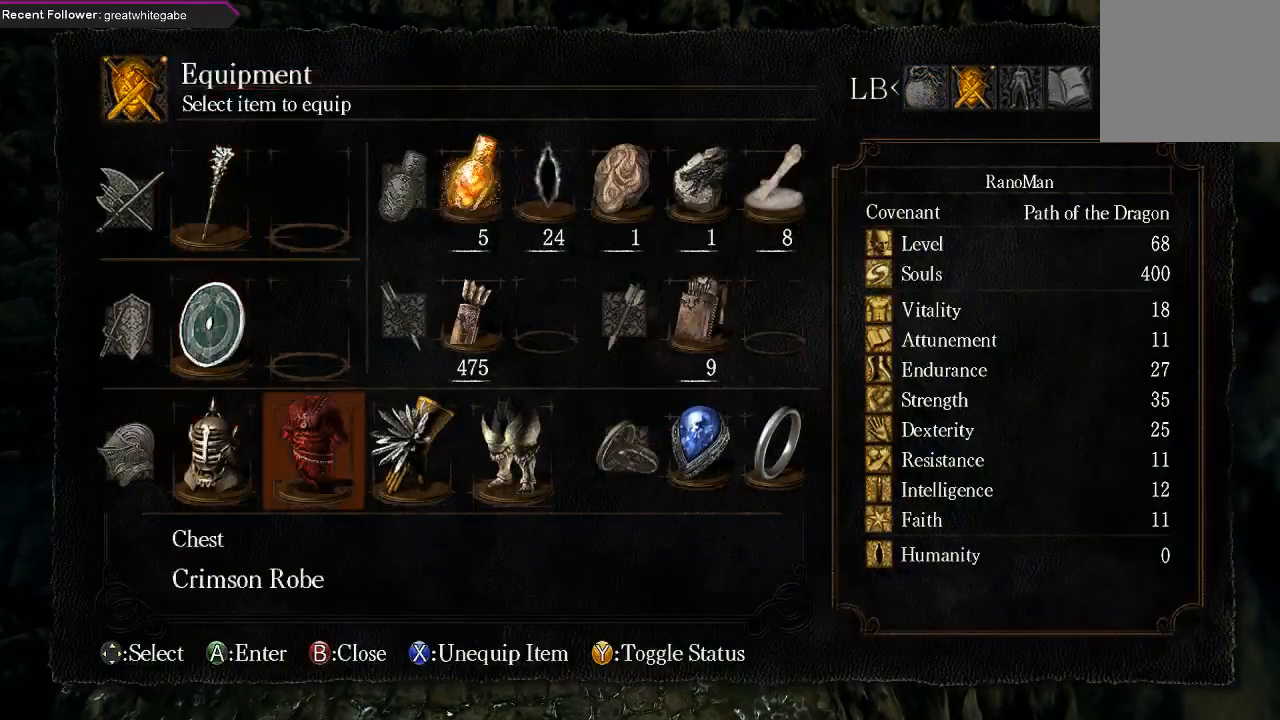
{"buttons": [], "left_stick": "center", "right_stick": "center", "events": [[67, "DPAD_RIGHT", "down"], [200, "DPAD_RIGHT", "up"], [267, "DPAD_RIGHT", "down"], [367, "DPAD_RIGHT", "up"], [433, "DPAD_RIGHT", "down"], [500, "DPAD_RIGHT", "up"]]}
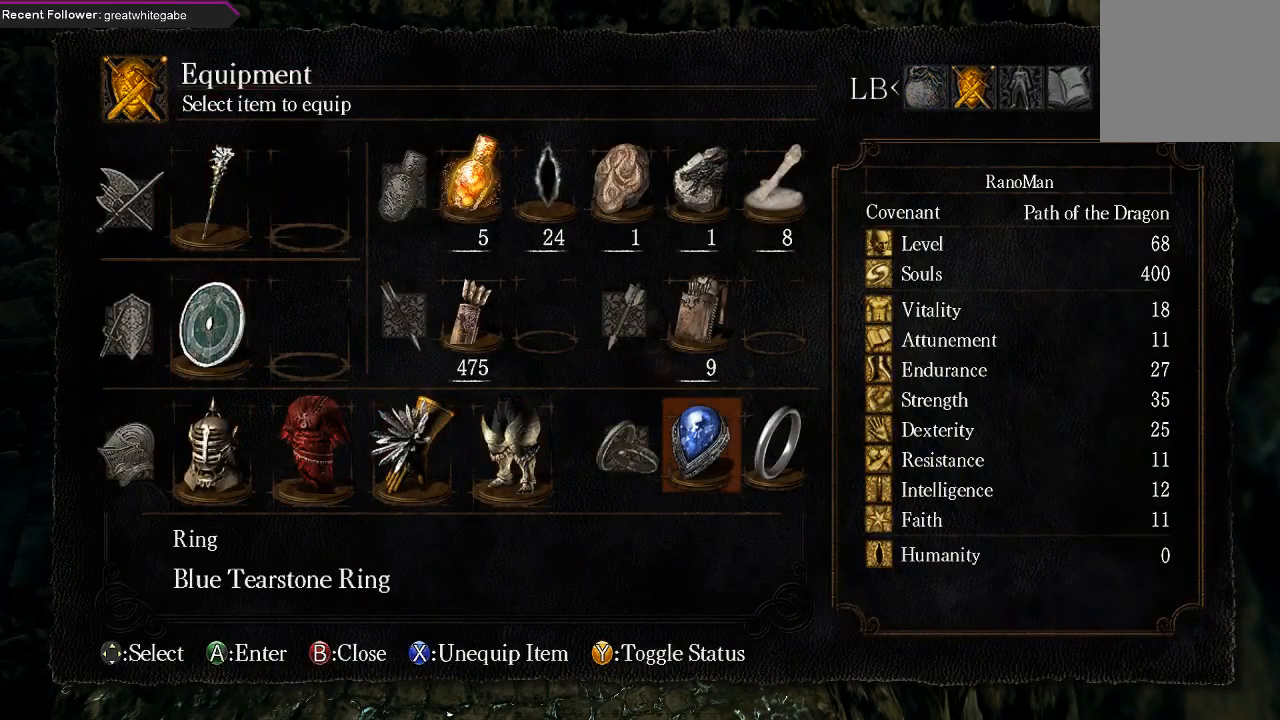
{"buttons": [], "left_stick": "center", "right_stick": "center", "events": [[67, "DPAD_RIGHT", "down"], [167, "DPAD_RIGHT", "up"], [300, "A", "down"], [400, "A", "up"]]}